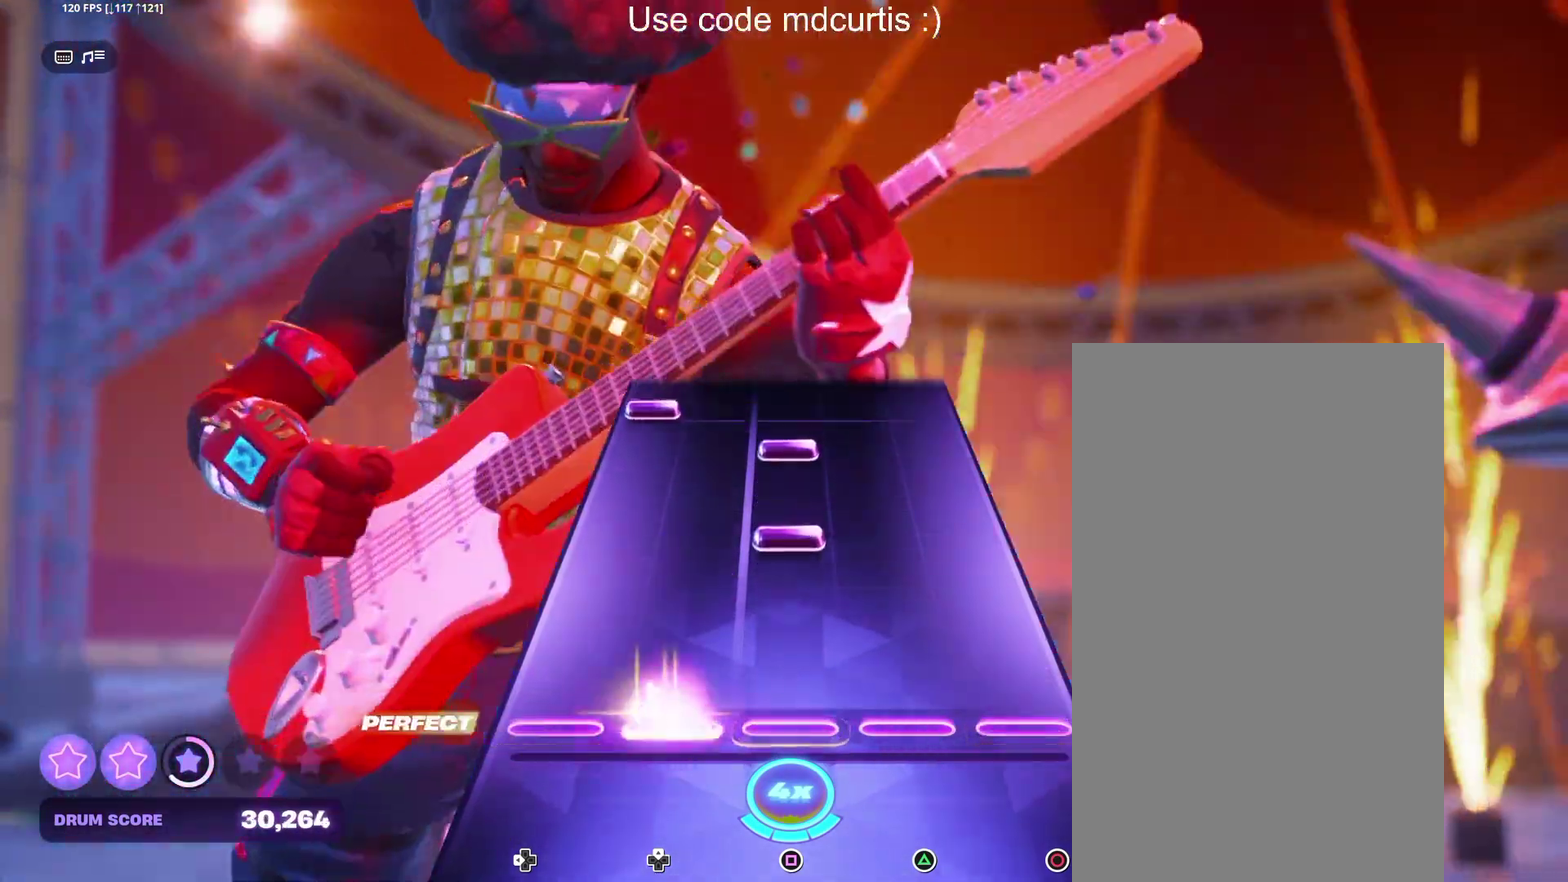
Gameplay with a controller (PlayStation layout); each line is a JSON object with the inputs held at the frame after it. "events" lists button and stick changes between this image and that frame as [ms after this image, input, new state], when the widget could be followed in between. Not read: L3 R3 left_stick right_stick.
{"buttons": ["DPAD_LEFT"], "events": [[67, "DPAD_UP", "up"], [200, "SQUARE", "down"], [284, "SQUARE", "up"], [367, "SQUARE", "down"], [434, "SQUARE", "up"], [450, "DPAD_LEFT", "down"]]}
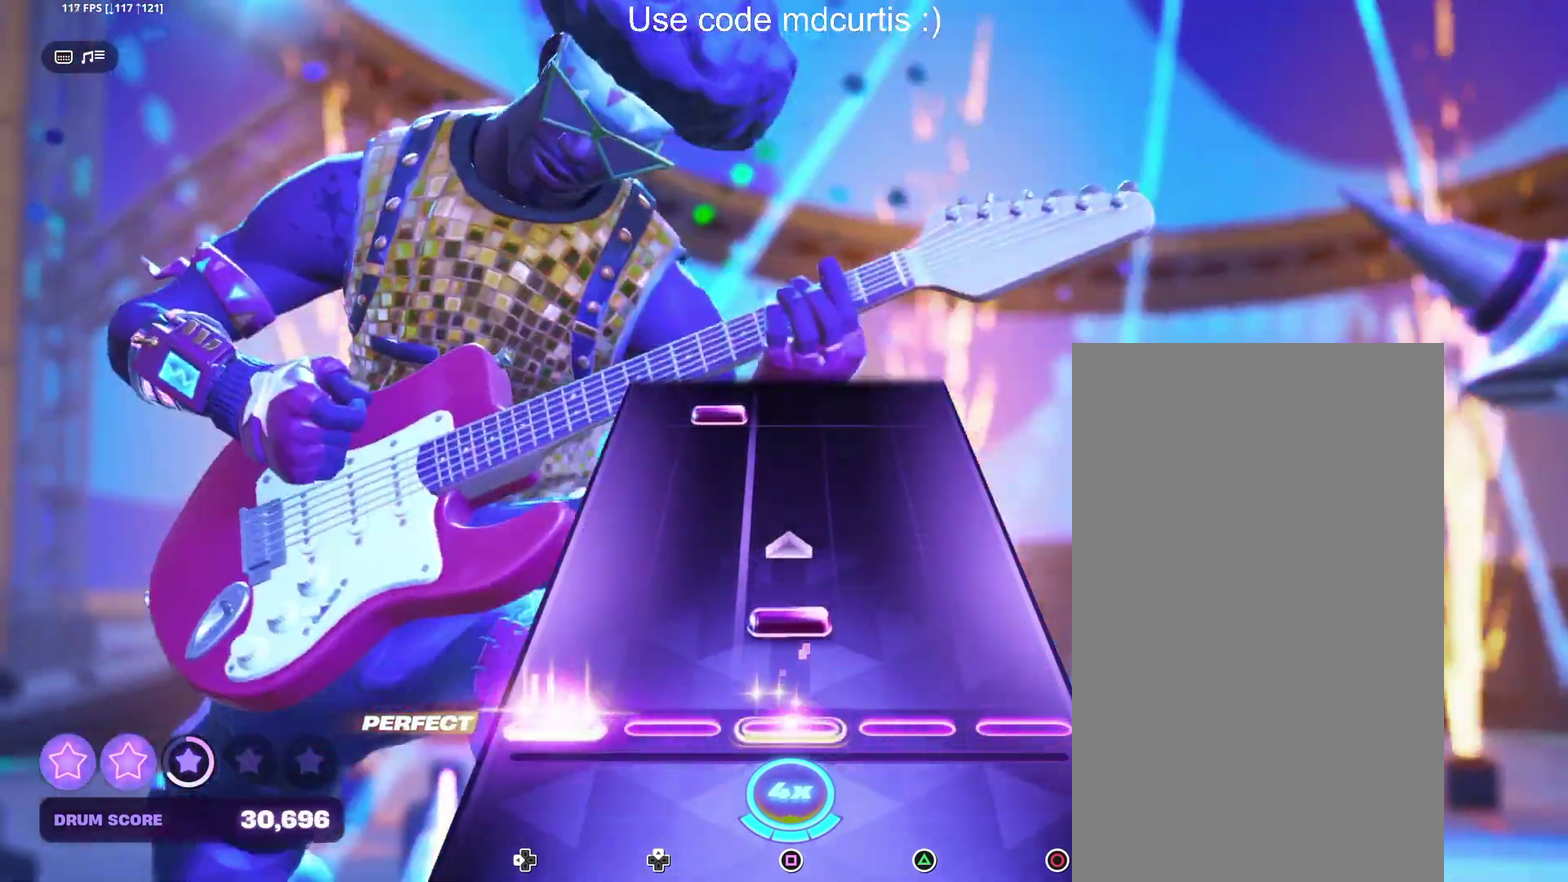
{"buttons": [], "events": [[50, "DPAD_LEFT", "up"], [100, "SQUARE", "down"], [167, "SQUARE", "up"], [434, "DPAD_UP", "down"], [500, "DPAD_UP", "up"]]}
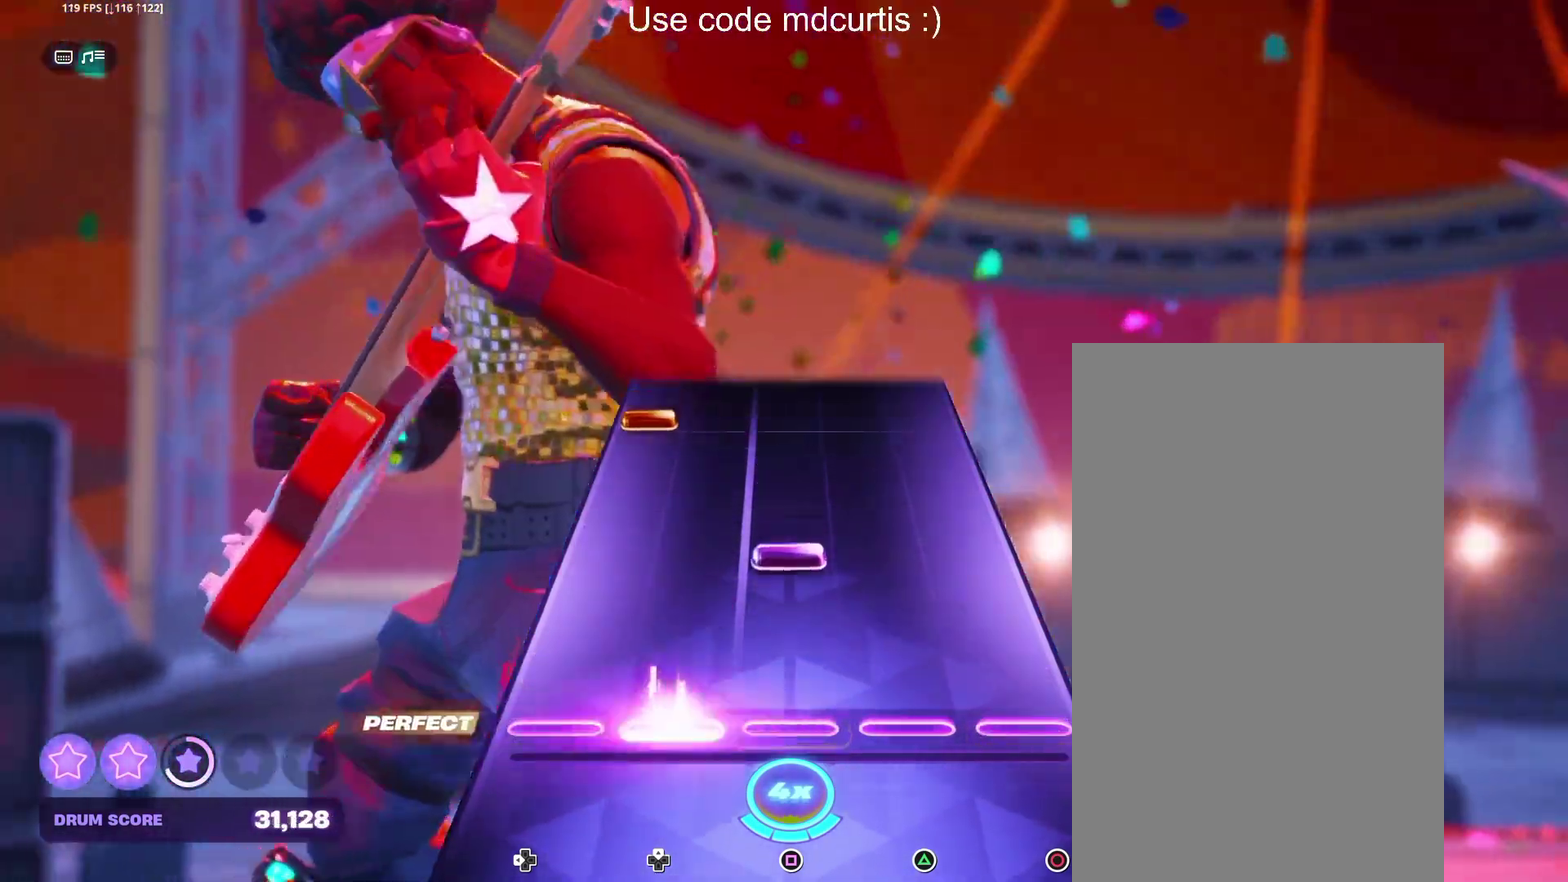
{"buttons": ["DPAD_LEFT"], "events": [[167, "SQUARE", "down"], [267, "SQUARE", "up"], [417, "DPAD_LEFT", "down"]]}
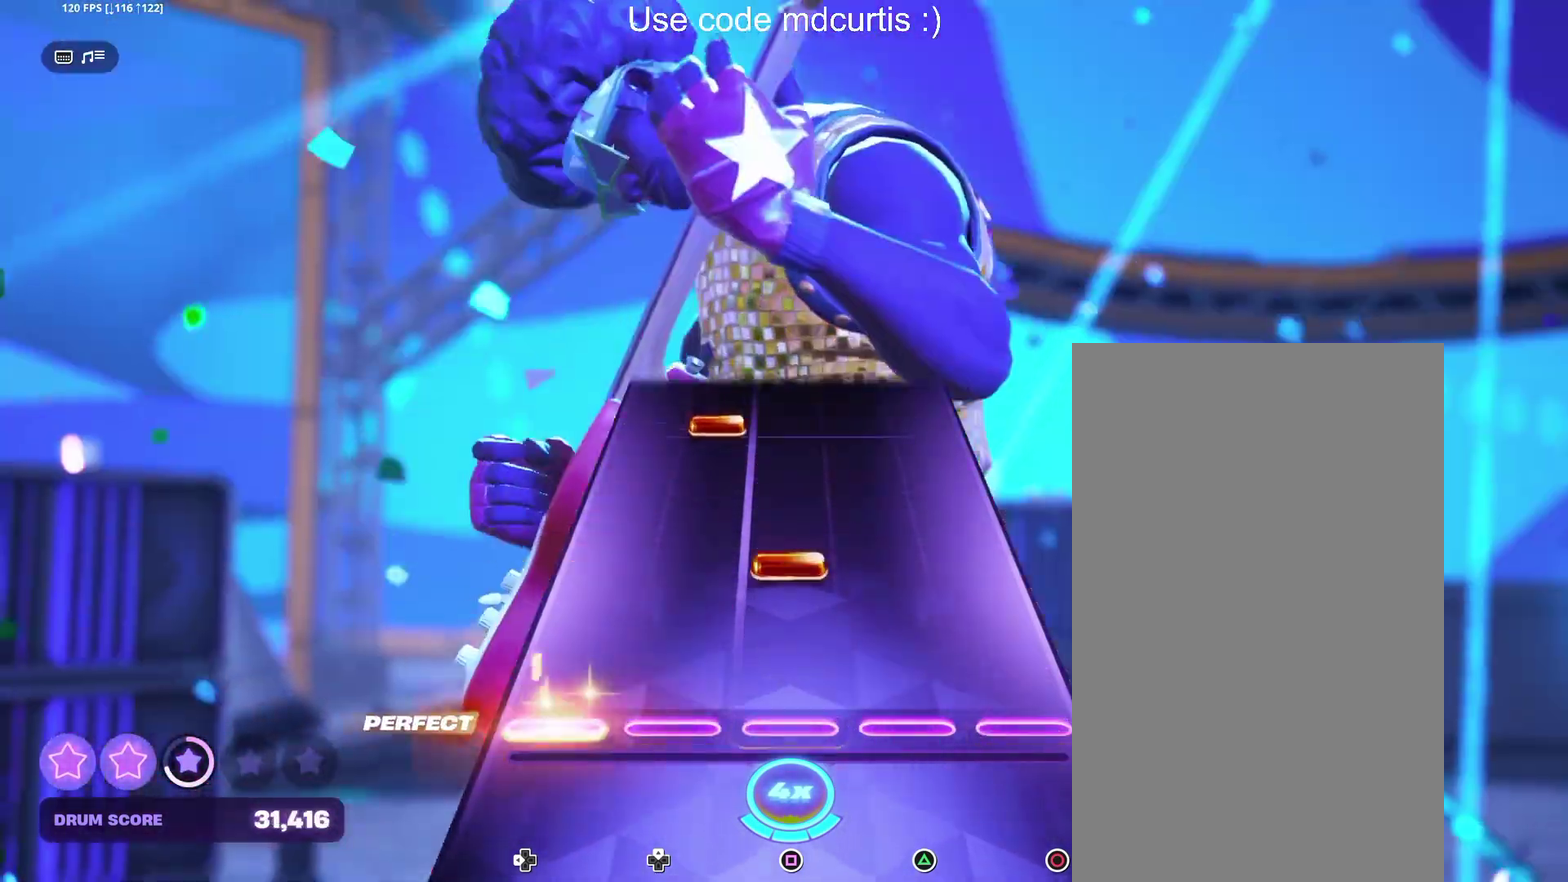
{"buttons": [], "events": [[17, "DPAD_LEFT", "up"], [167, "SQUARE", "down"], [250, "SQUARE", "up"], [417, "DPAD_UP", "down"], [500, "DPAD_UP", "up"]]}
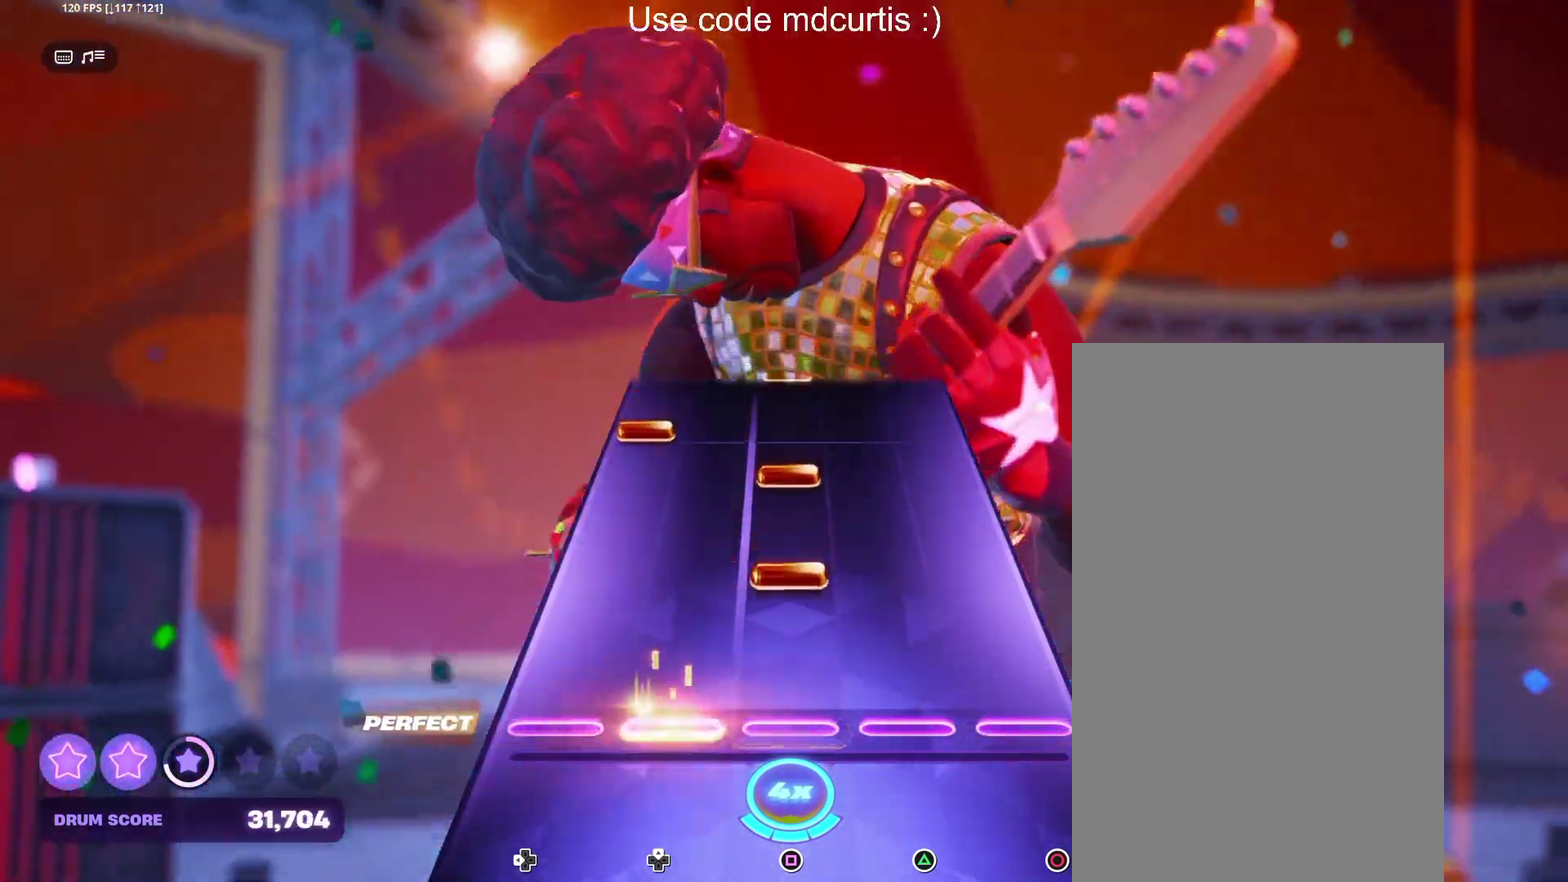
{"buttons": ["DPAD_LEFT"], "events": [[150, "SQUARE", "down"], [217, "SQUARE", "up"], [317, "SQUARE", "down"], [400, "SQUARE", "up"], [417, "DPAD_LEFT", "down"]]}
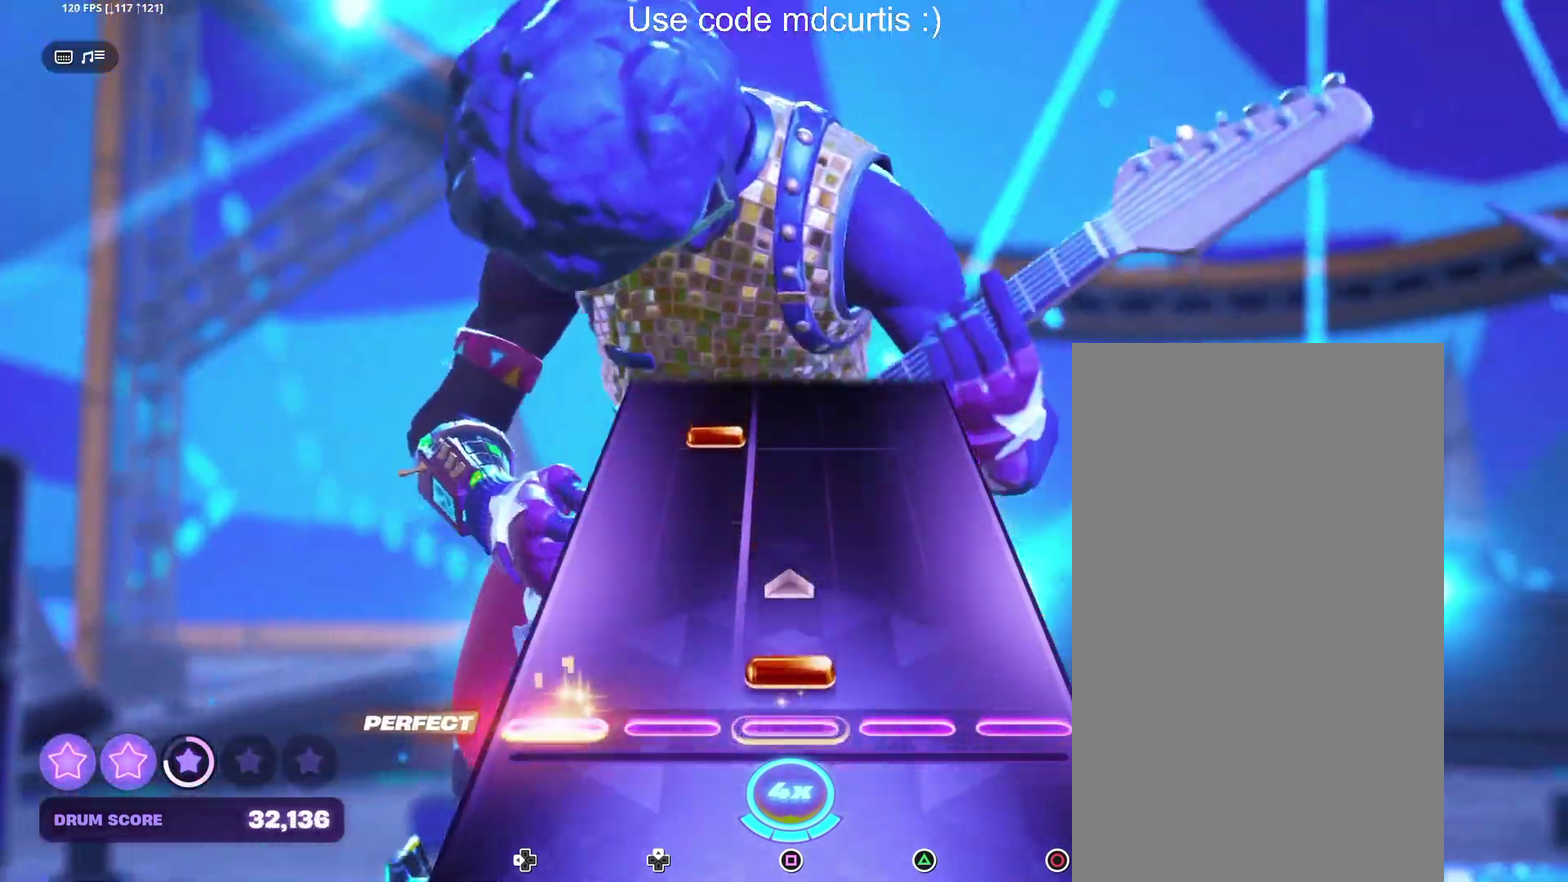
{"buttons": [], "events": [[17, "DPAD_LEFT", "up"], [50, "SQUARE", "down"], [150, "SQUARE", "up"], [384, "DPAD_UP", "down"], [484, "DPAD_UP", "up"]]}
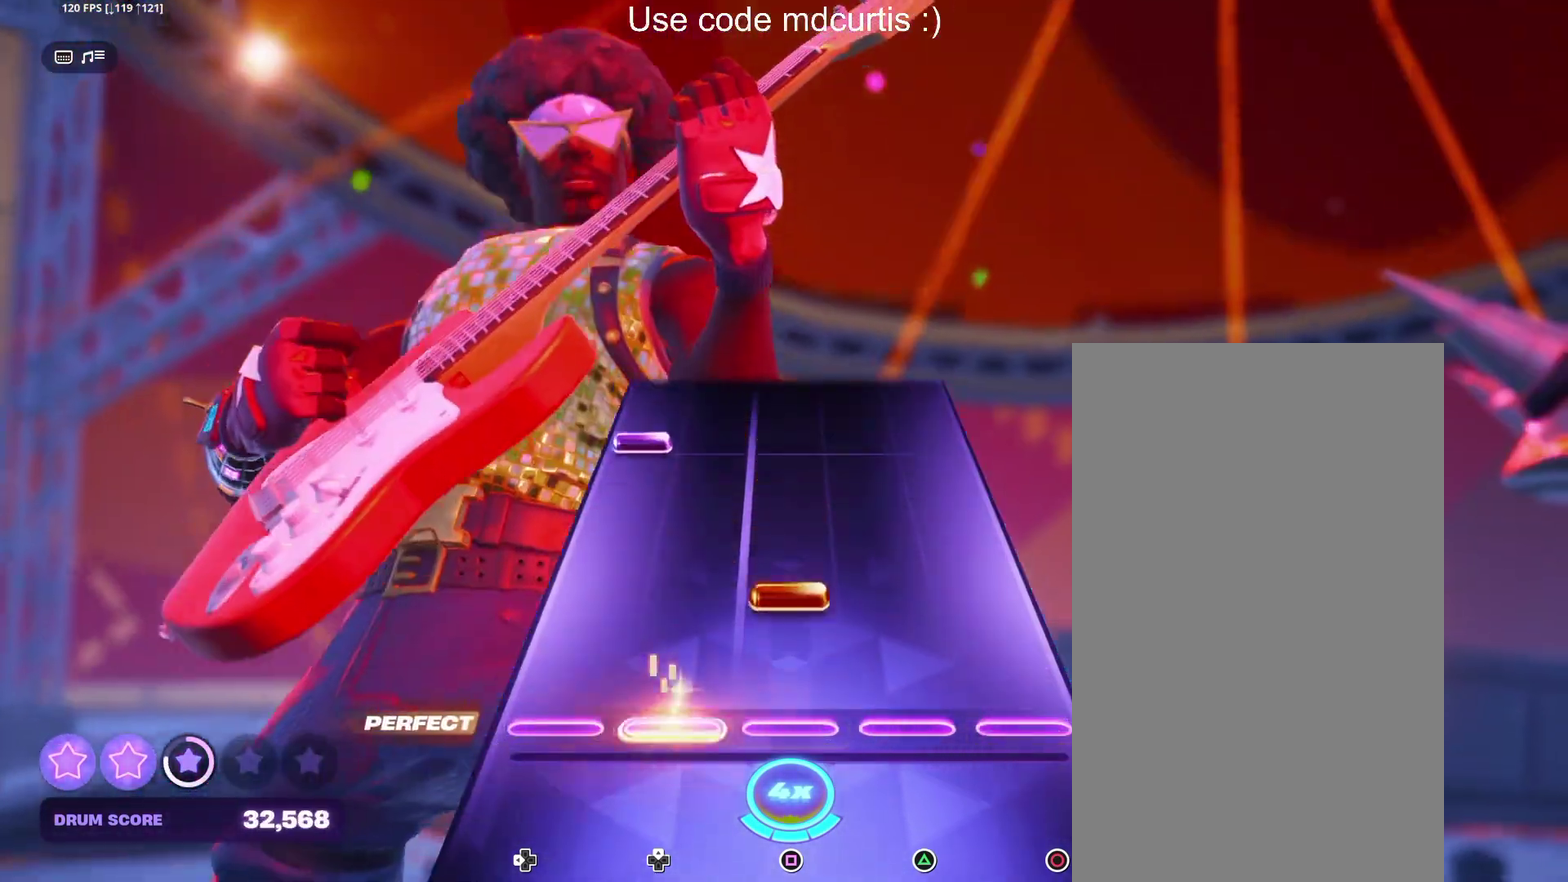
{"buttons": [], "events": [[117, "SQUARE", "down"], [217, "SQUARE", "up"], [384, "DPAD_LEFT", "down"], [467, "DPAD_LEFT", "up"]]}
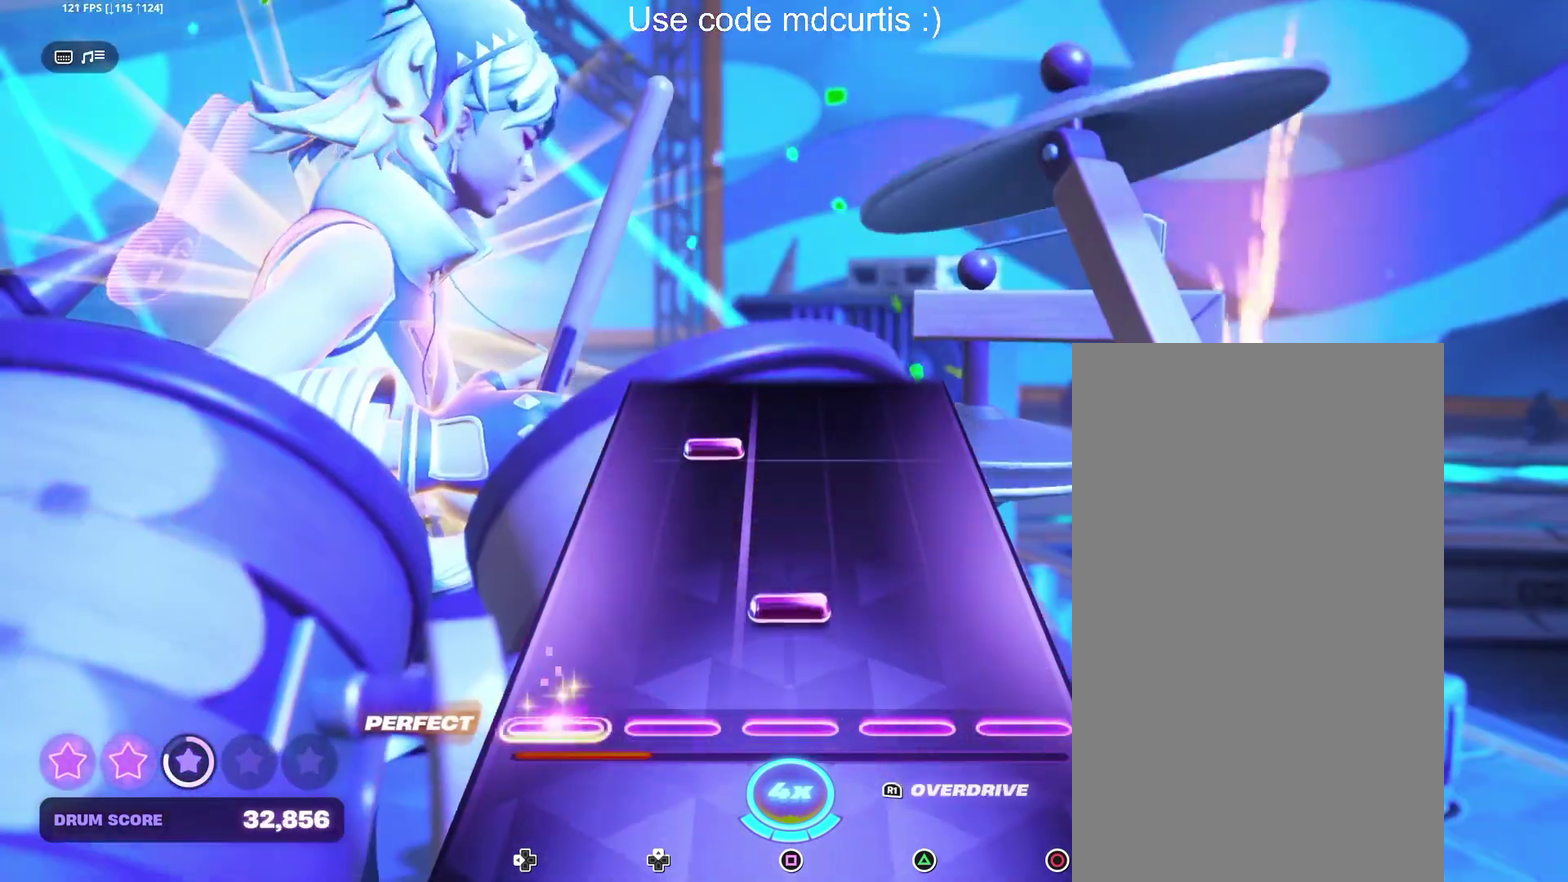
{"buttons": [], "events": [[117, "R1", "down"], [200, "R1", "up"], [367, "DPAD_UP", "down"], [450, "DPAD_UP", "up"]]}
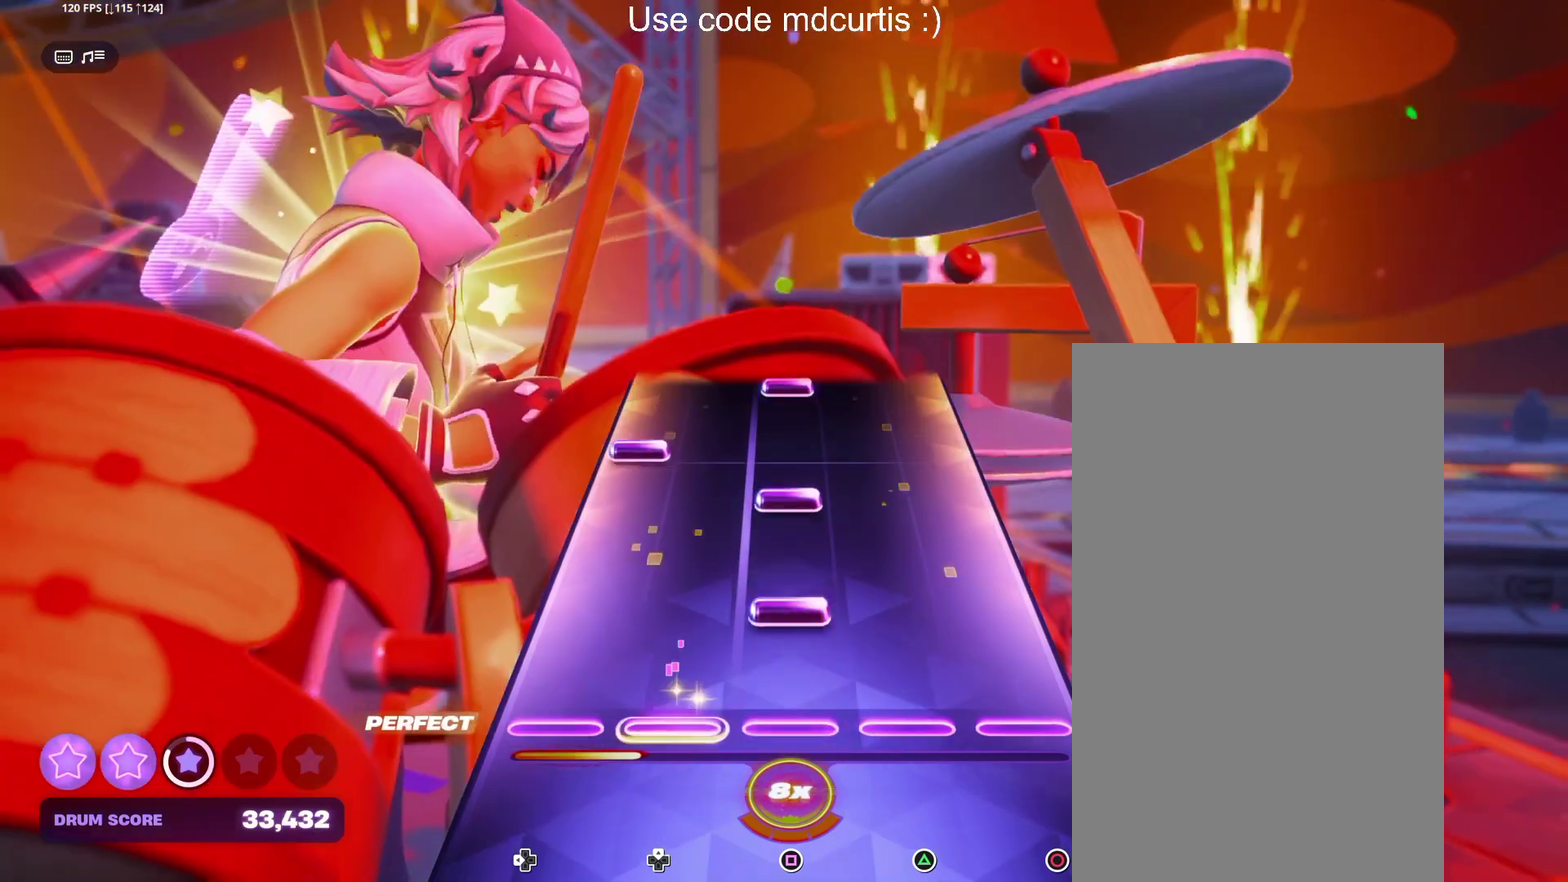
{"buttons": [], "events": [[100, "SQUARE", "down"], [167, "SQUARE", "up"], [250, "SQUARE", "down"], [350, "SQUARE", "up"], [367, "DPAD_LEFT", "down"], [467, "DPAD_LEFT", "up"]]}
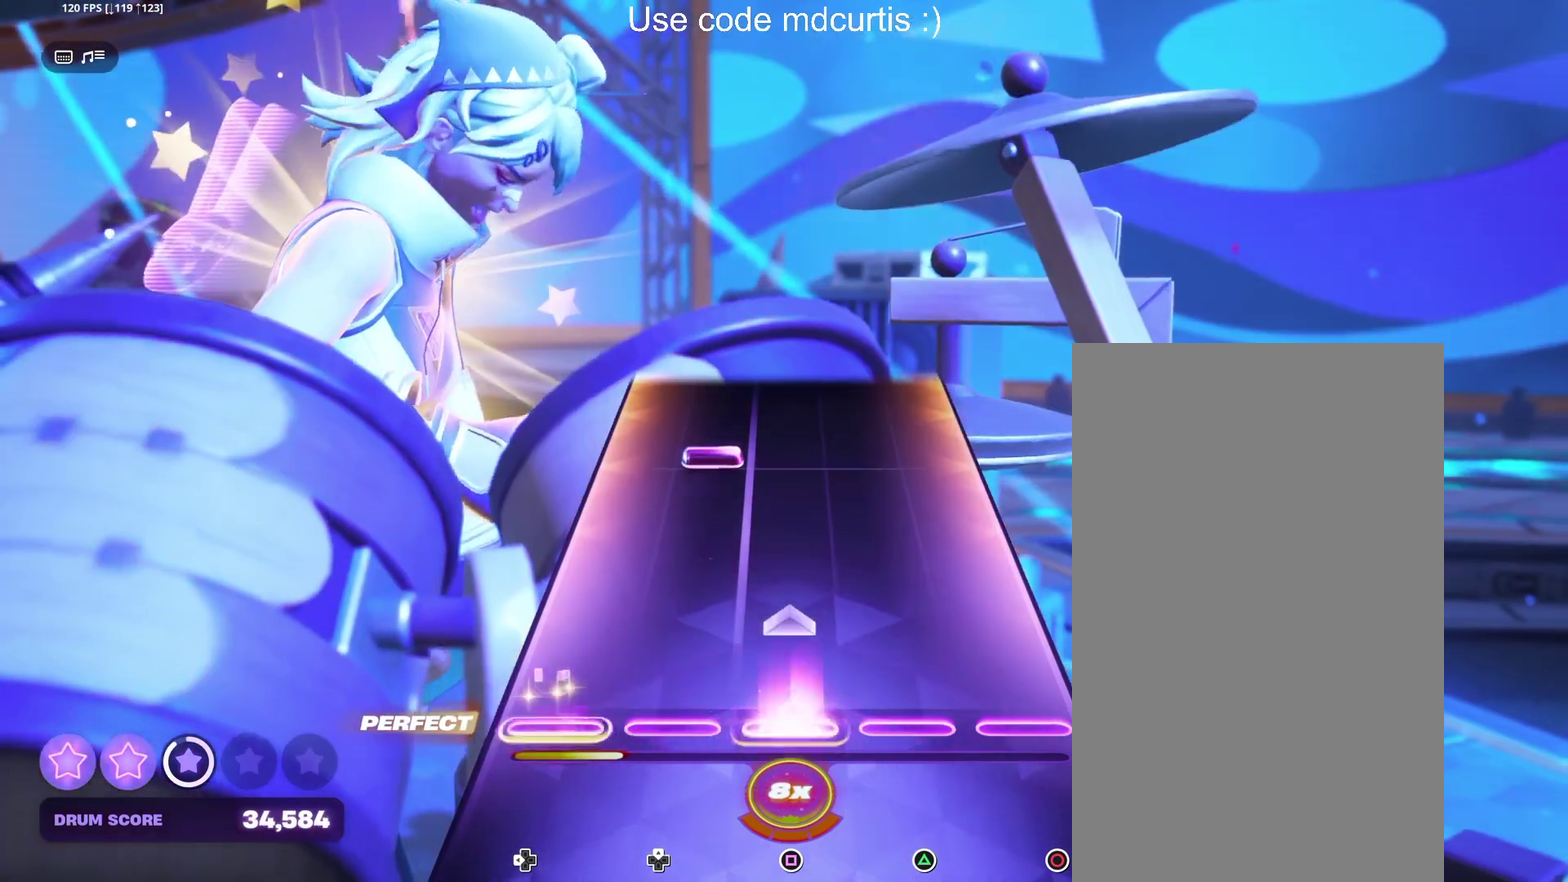
{"buttons": [], "events": [[17, "SQUARE", "down"], [100, "SQUARE", "up"], [334, "DPAD_UP", "down"], [434, "DPAD_UP", "up"]]}
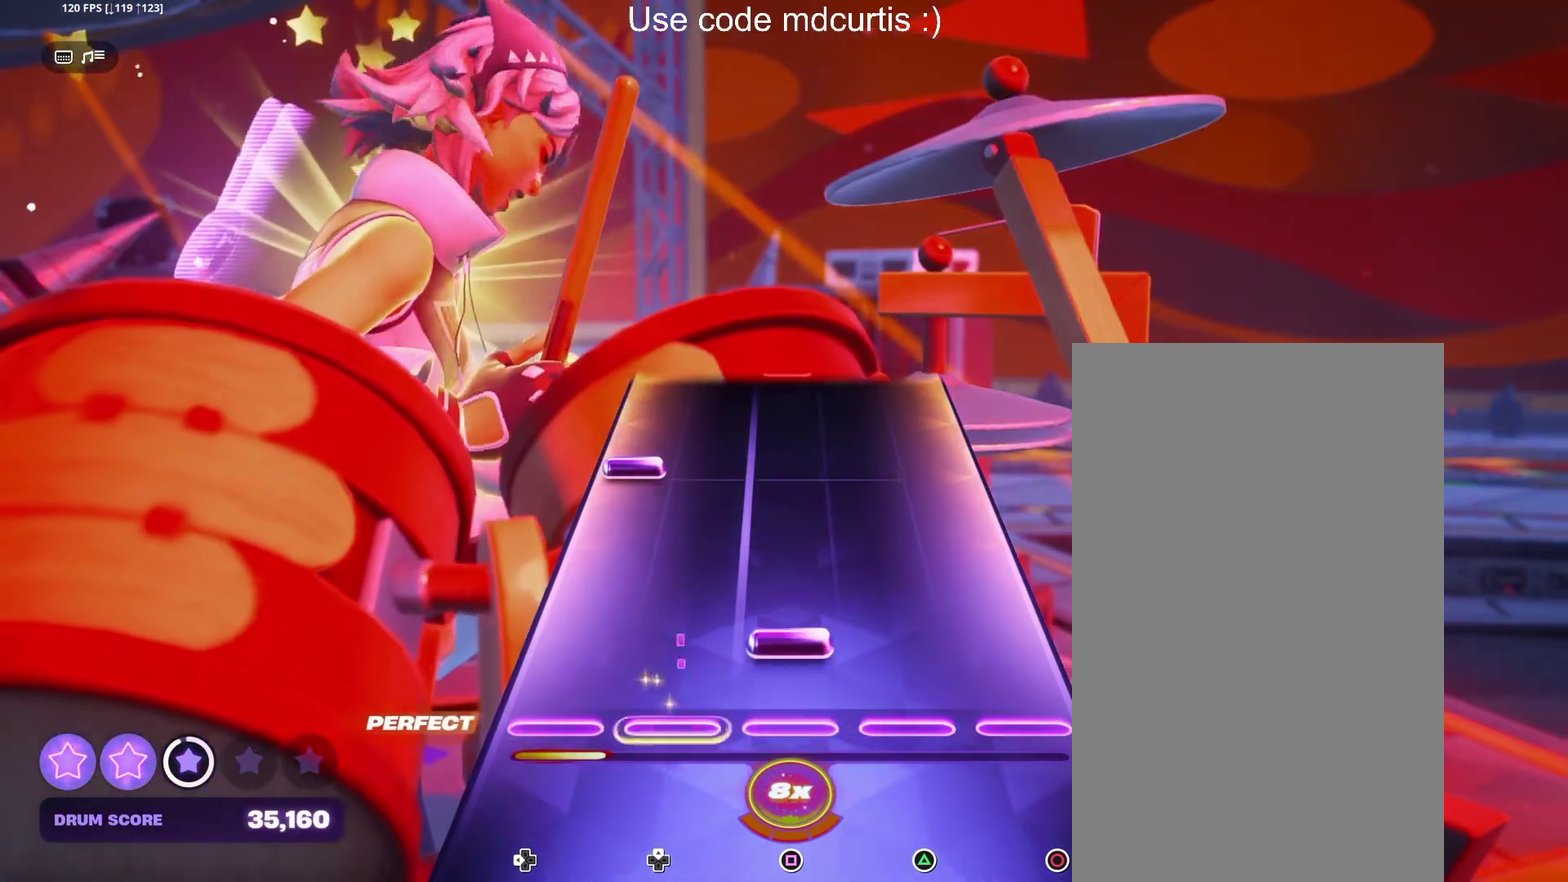
{"buttons": [], "events": [[84, "SQUARE", "down"], [200, "SQUARE", "up"], [334, "DPAD_LEFT", "down"], [434, "DPAD_LEFT", "up"]]}
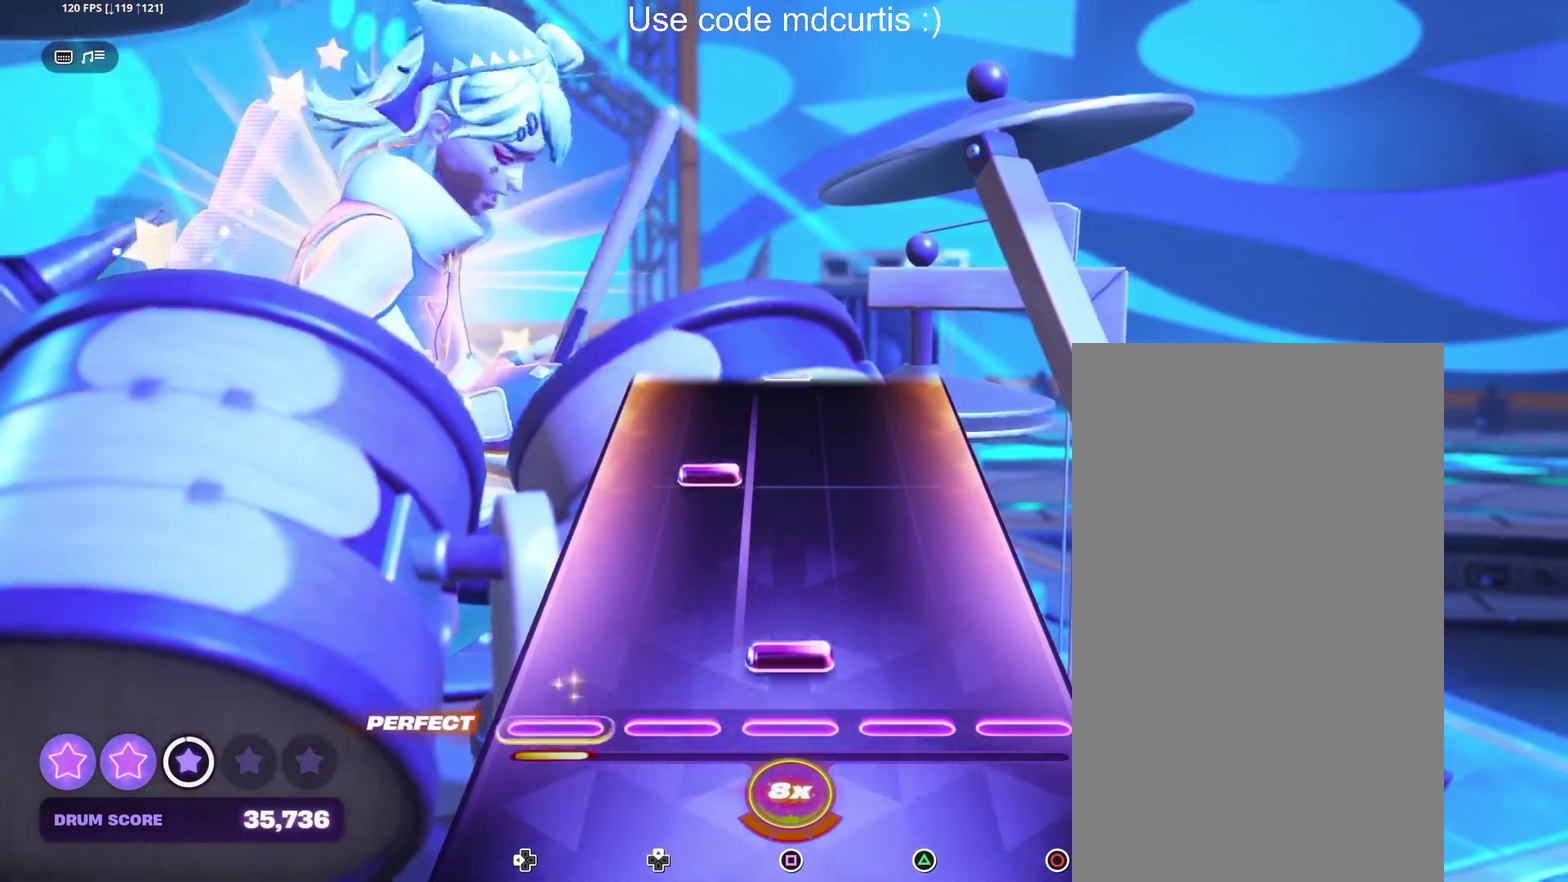
{"buttons": [], "events": [[84, "SQUARE", "down"], [184, "SQUARE", "up"], [317, "DPAD_UP", "down"], [400, "DPAD_UP", "up"]]}
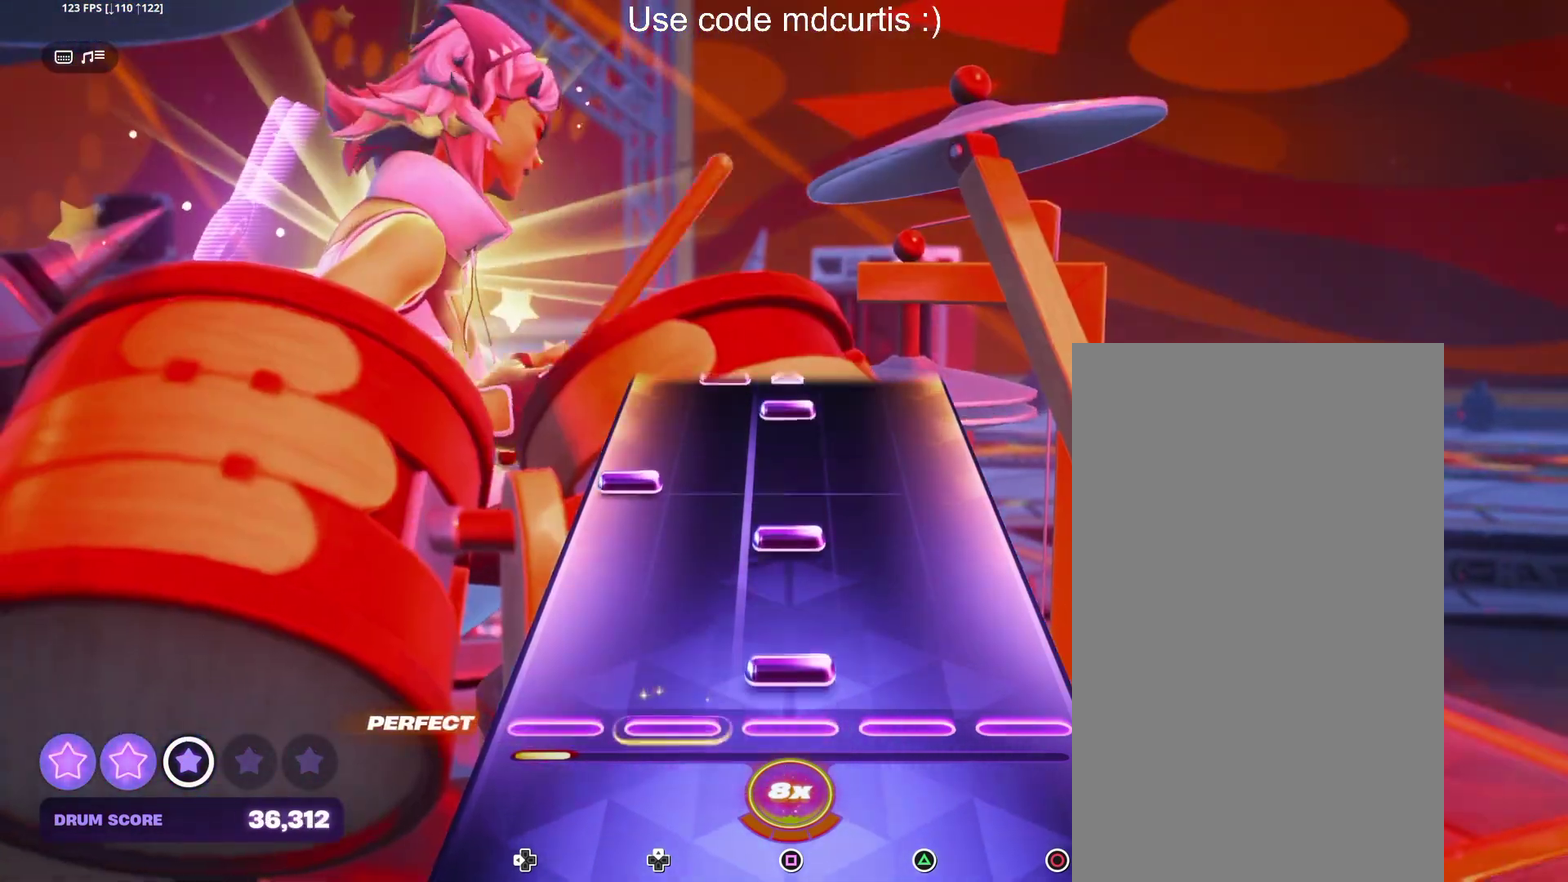
{"buttons": ["SQUARE"], "events": [[67, "SQUARE", "down"], [150, "SQUARE", "up"], [200, "SQUARE", "down"], [300, "DPAD_LEFT", "down"], [317, "SQUARE", "up"], [400, "DPAD_LEFT", "up"], [467, "SQUARE", "down"]]}
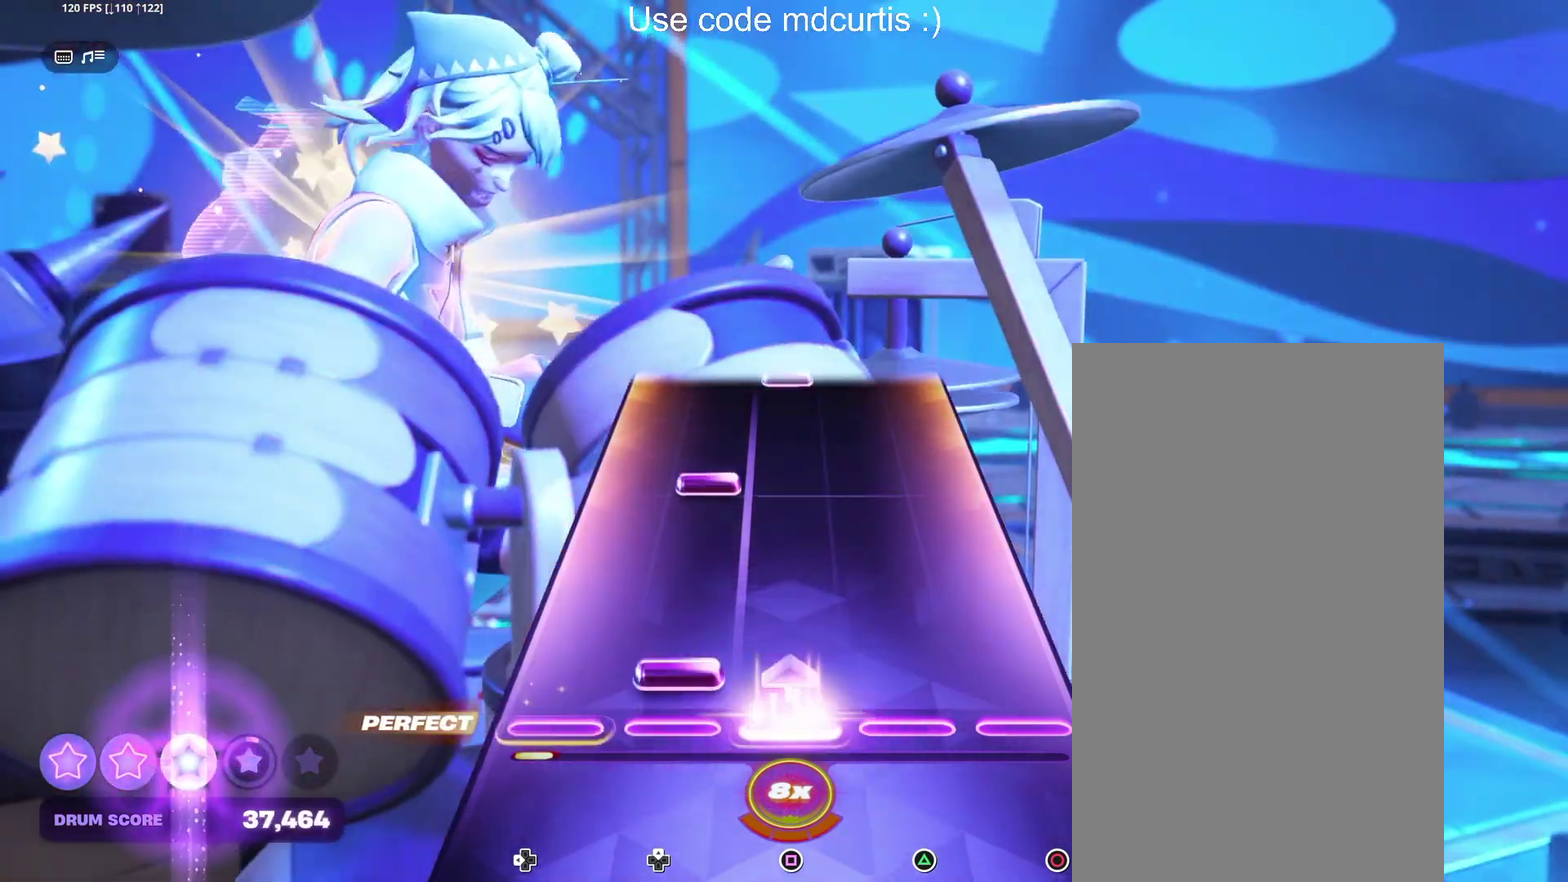
{"buttons": [], "events": [[50, "SQUARE", "up"], [67, "DPAD_UP", "down"], [150, "DPAD_UP", "up"], [284, "DPAD_UP", "down"], [367, "DPAD_UP", "up"]]}
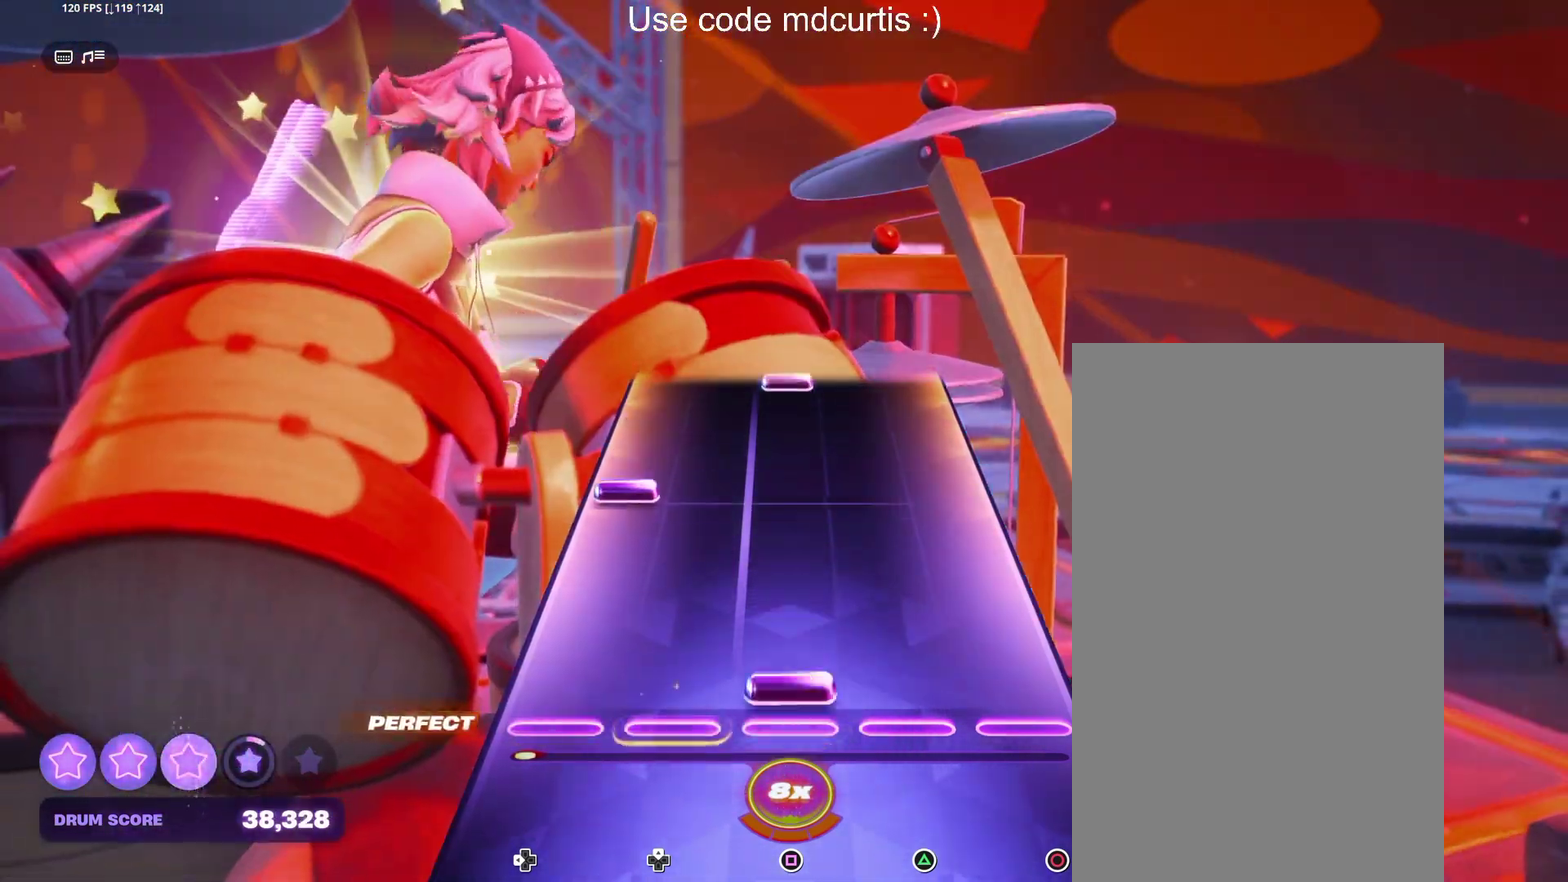
{"buttons": [], "events": [[34, "SQUARE", "down"], [150, "SQUARE", "up"], [284, "DPAD_LEFT", "down"], [367, "DPAD_LEFT", "up"]]}
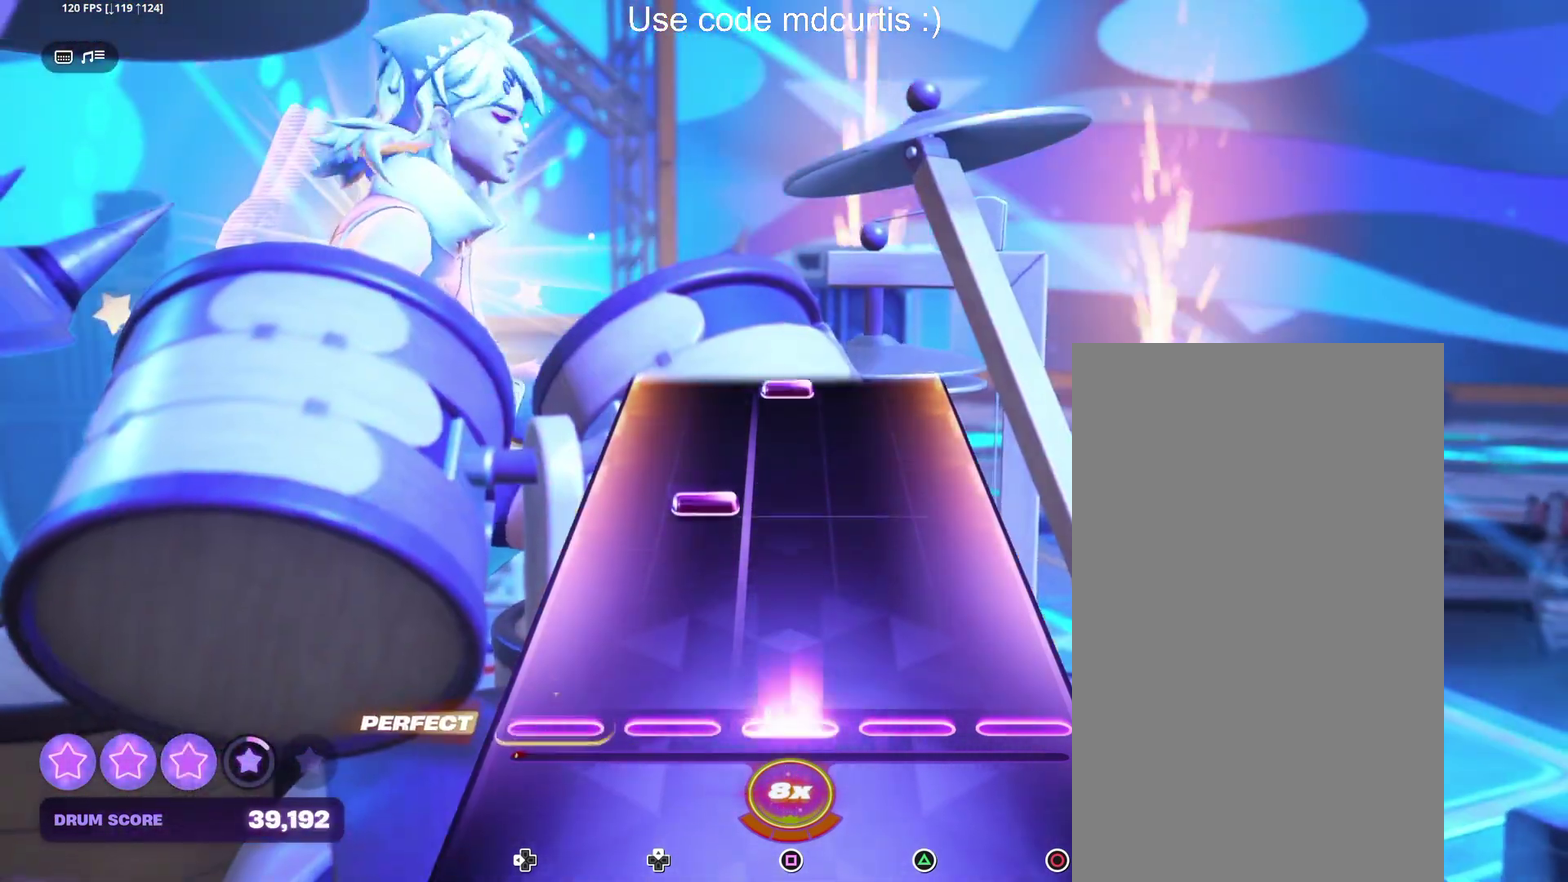
{"buttons": ["SQUARE"], "events": [[17, "SQUARE", "down"], [100, "SQUARE", "up"], [250, "DPAD_UP", "down"], [350, "DPAD_UP", "up"], [500, "SQUARE", "down"]]}
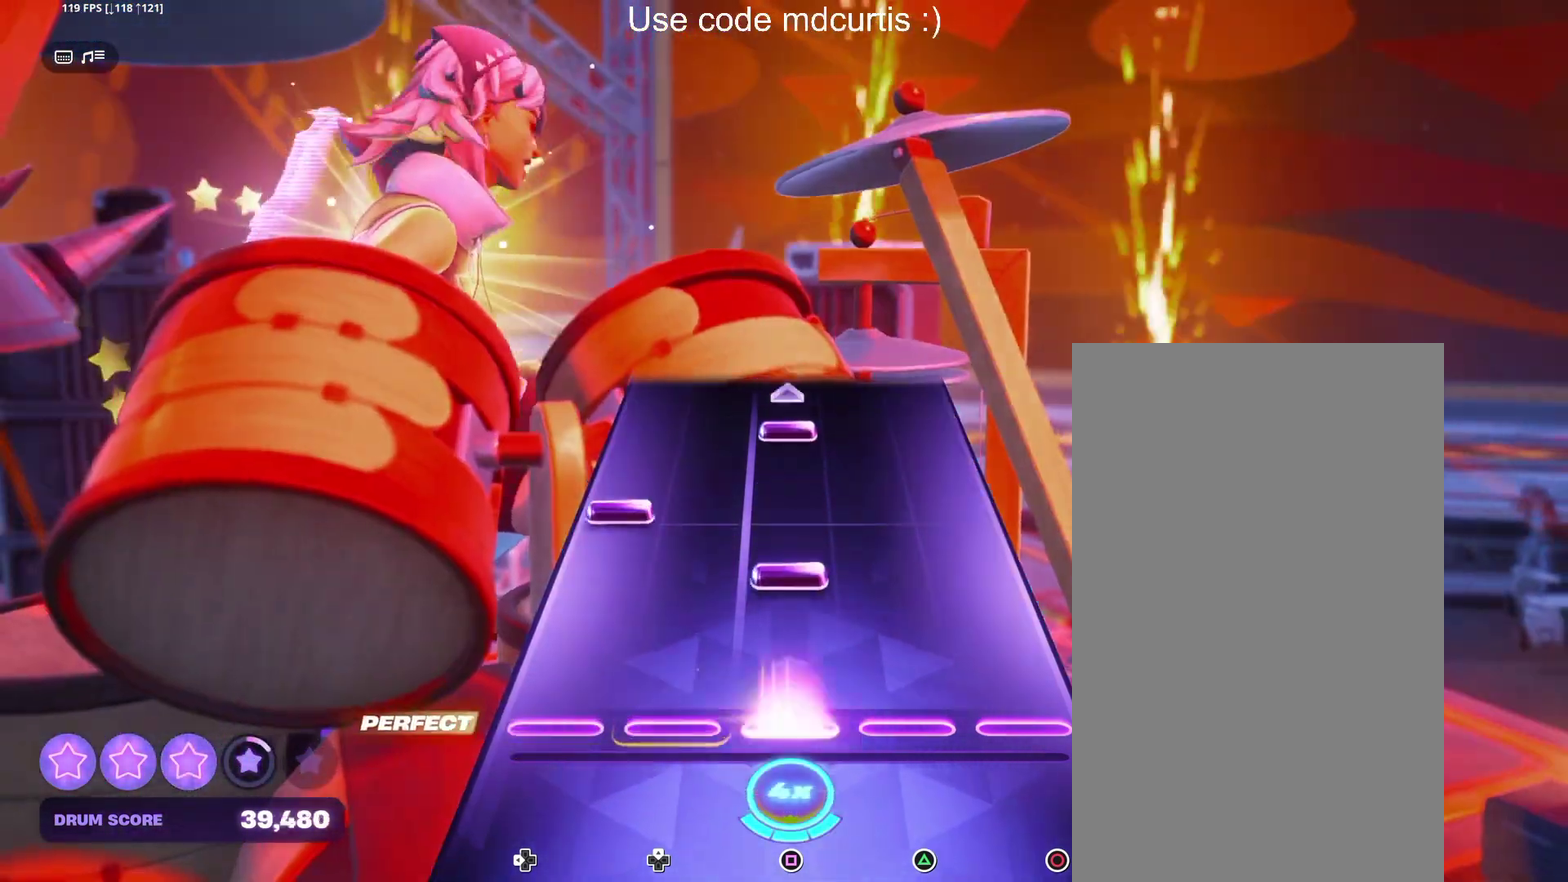
{"buttons": [], "events": [[84, "SQUARE", "up"], [150, "SQUARE", "down"], [234, "SQUARE", "up"], [250, "DPAD_LEFT", "down"], [350, "DPAD_LEFT", "up"], [400, "SQUARE", "down"], [484, "SQUARE", "up"]]}
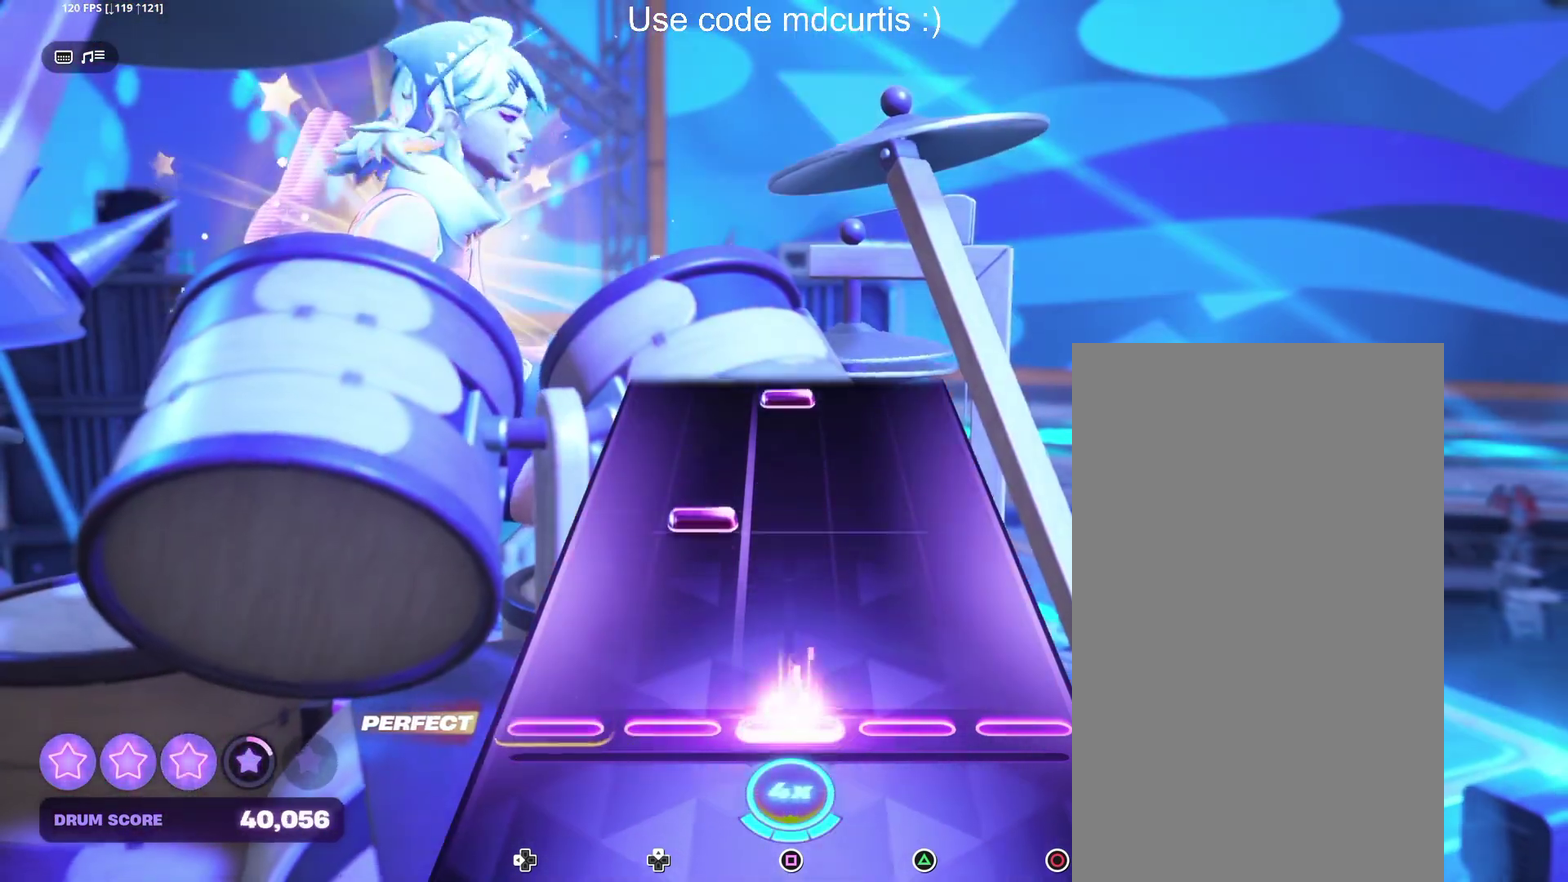
{"buttons": ["SQUARE"], "events": [[250, "DPAD_UP", "down"], [334, "DPAD_UP", "up"], [500, "SQUARE", "down"]]}
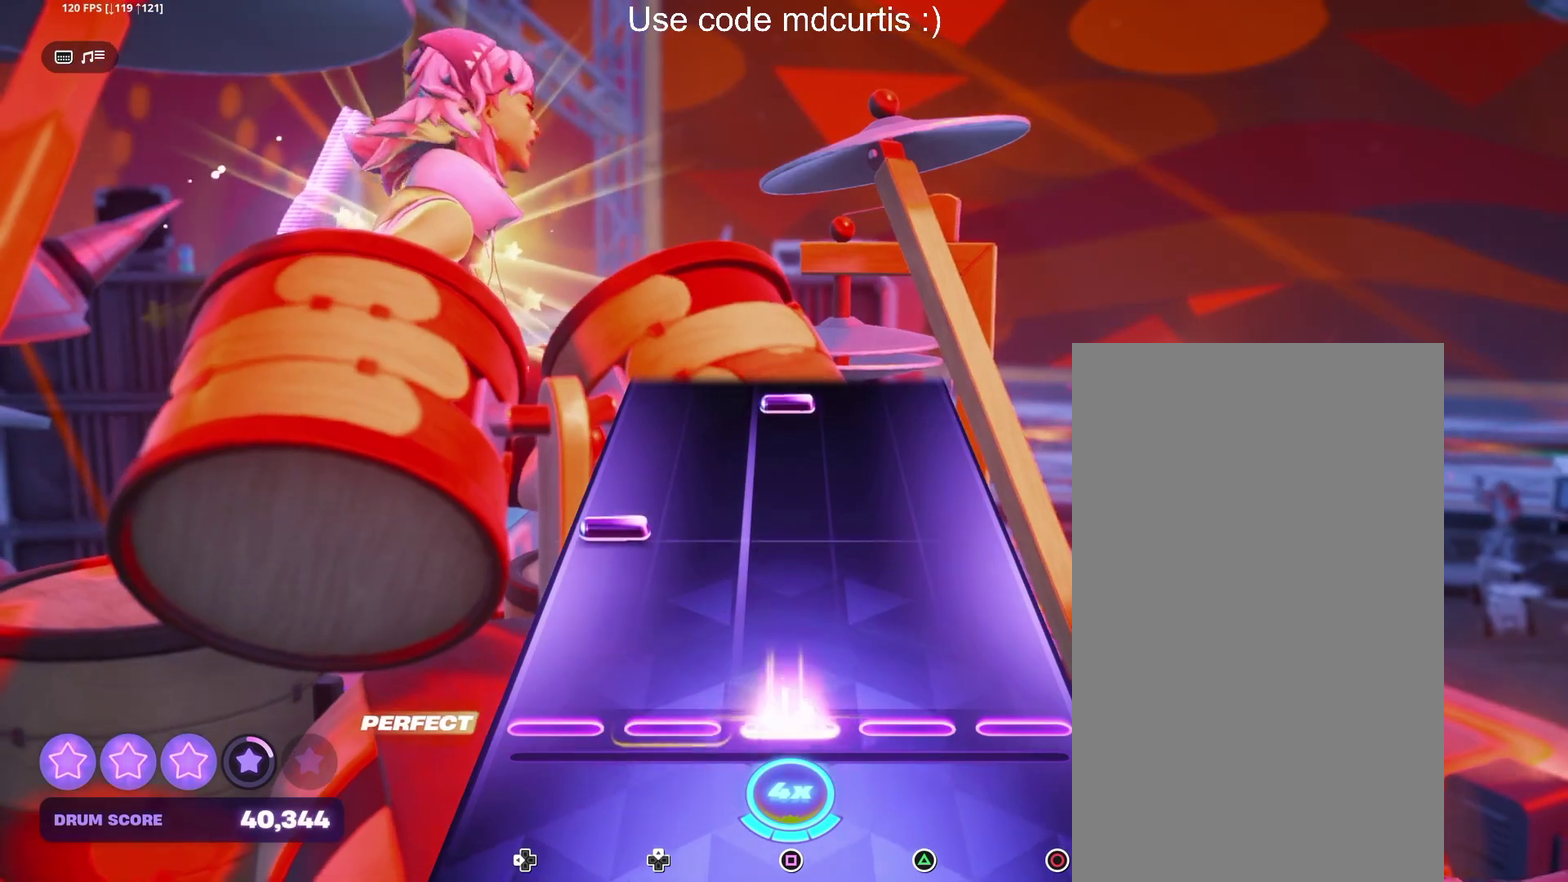
{"buttons": ["SQUARE"], "events": [[84, "SQUARE", "up"], [234, "DPAD_LEFT", "down"], [334, "DPAD_LEFT", "up"], [467, "SQUARE", "down"]]}
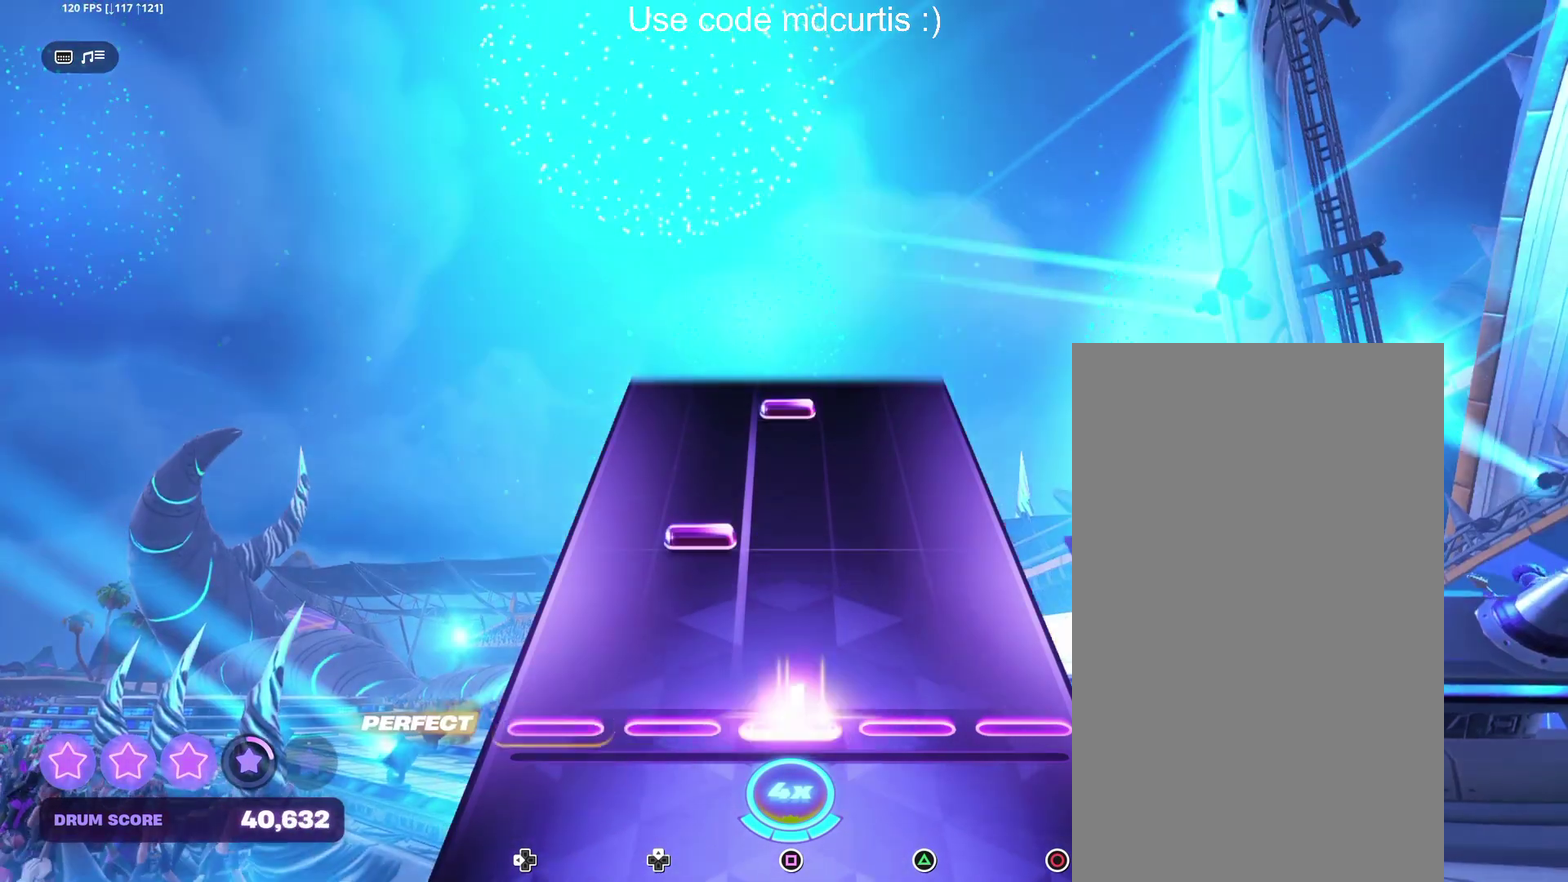
{"buttons": ["SQUARE"], "events": [[67, "SQUARE", "up"], [217, "DPAD_UP", "down"], [317, "DPAD_UP", "up"], [467, "SQUARE", "down"]]}
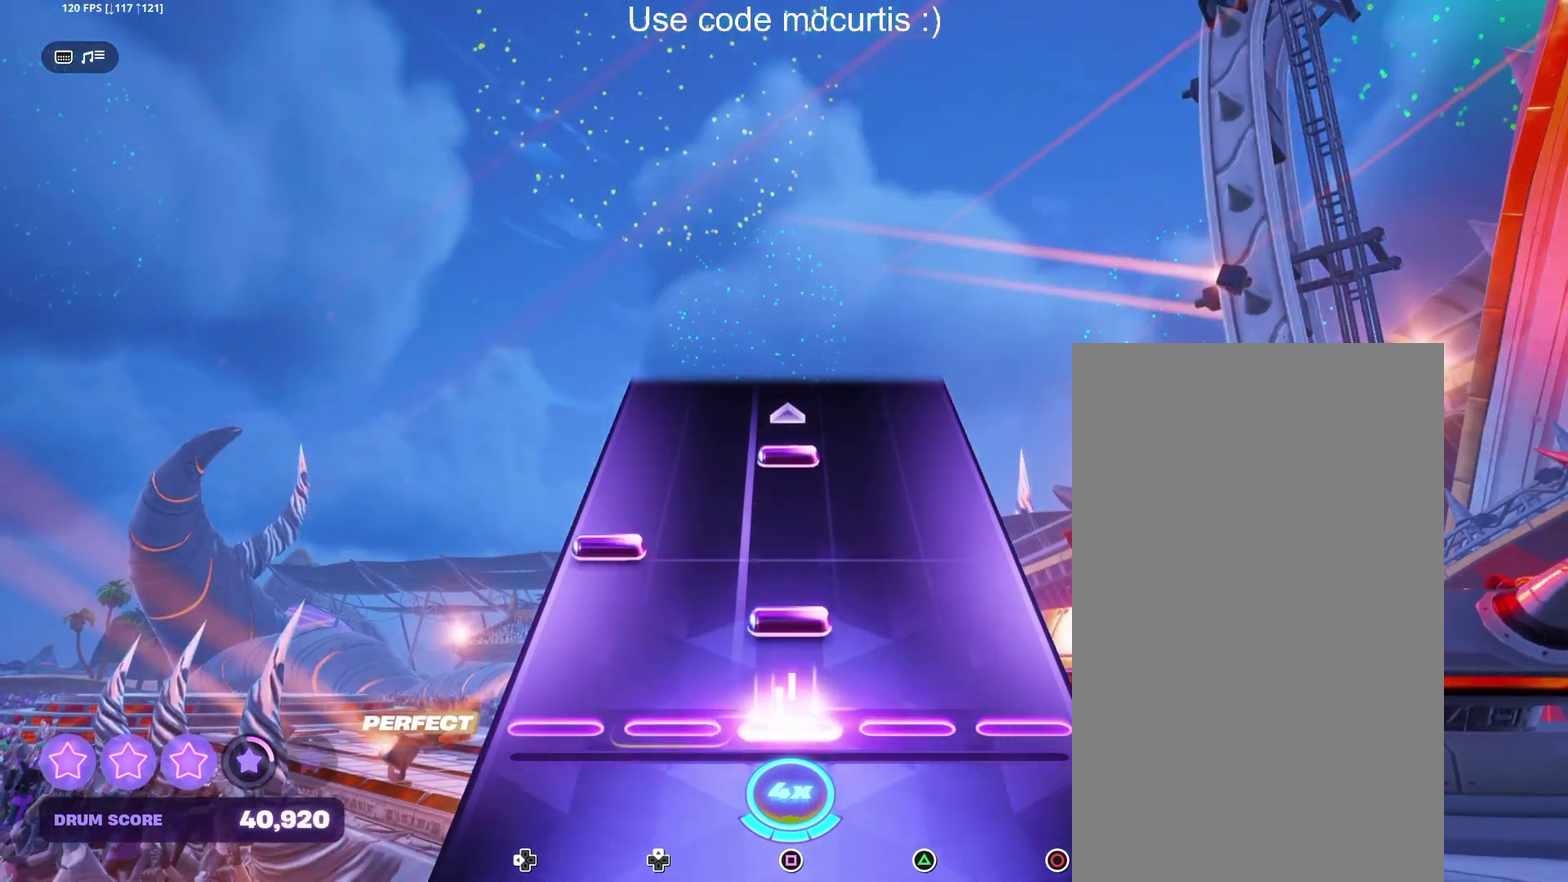
{"buttons": [], "events": [[34, "SQUARE", "up"], [117, "SQUARE", "down"], [217, "DPAD_LEFT", "down"], [217, "SQUARE", "up"], [334, "DPAD_LEFT", "up"], [367, "SQUARE", "down"], [467, "SQUARE", "up"]]}
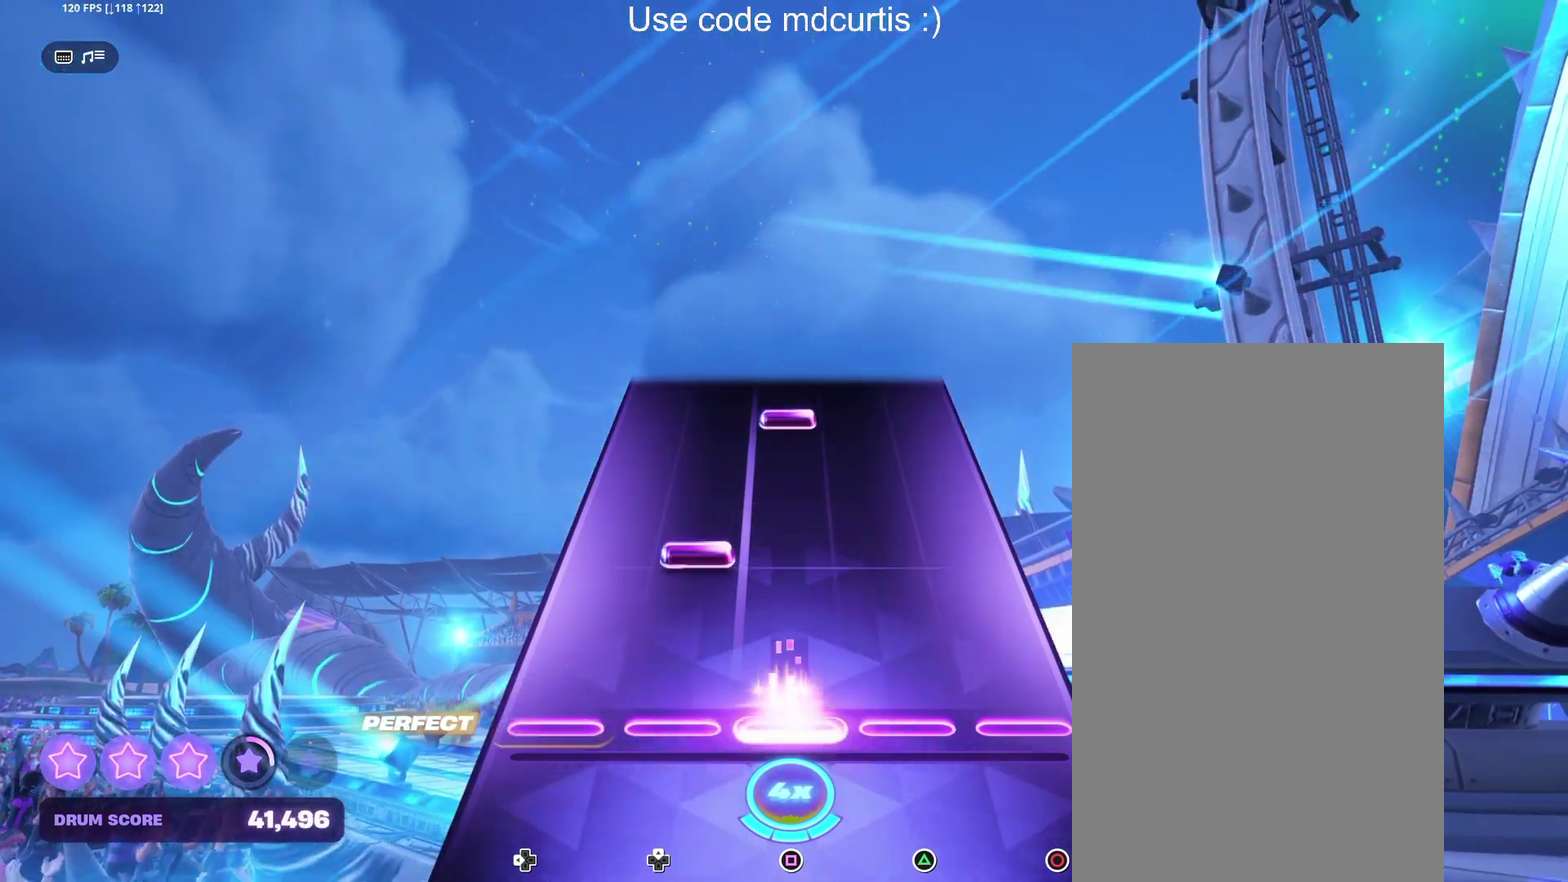
{"buttons": ["SQUARE"], "events": [[184, "DPAD_UP", "down"], [267, "DPAD_UP", "up"], [450, "SQUARE", "down"]]}
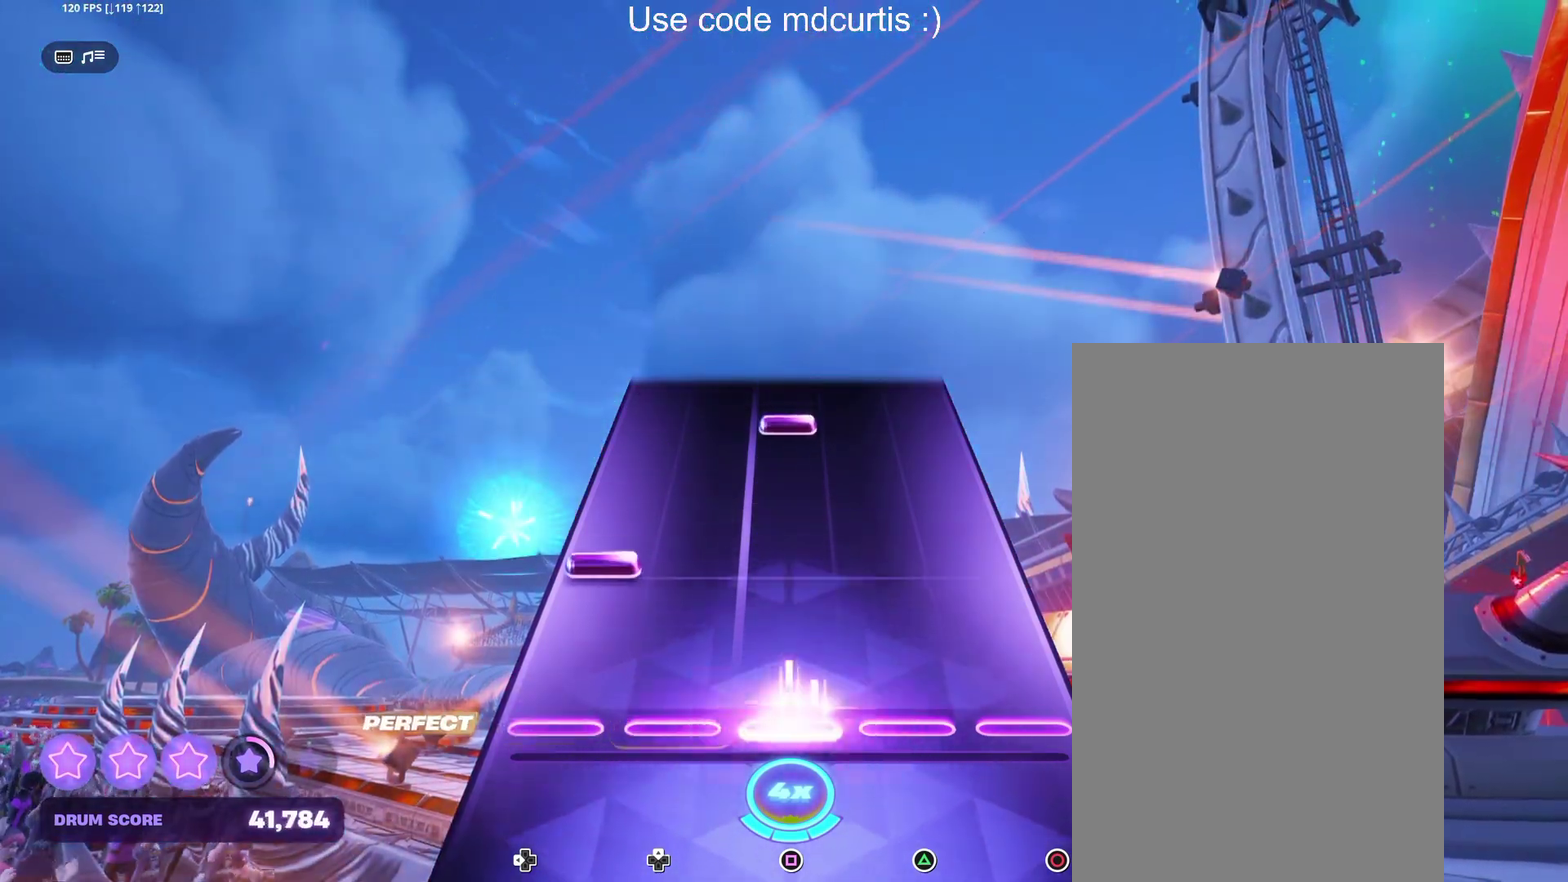
{"buttons": ["SQUARE"], "events": [[50, "SQUARE", "up"], [184, "DPAD_LEFT", "down"], [284, "DPAD_LEFT", "up"], [417, "SQUARE", "down"]]}
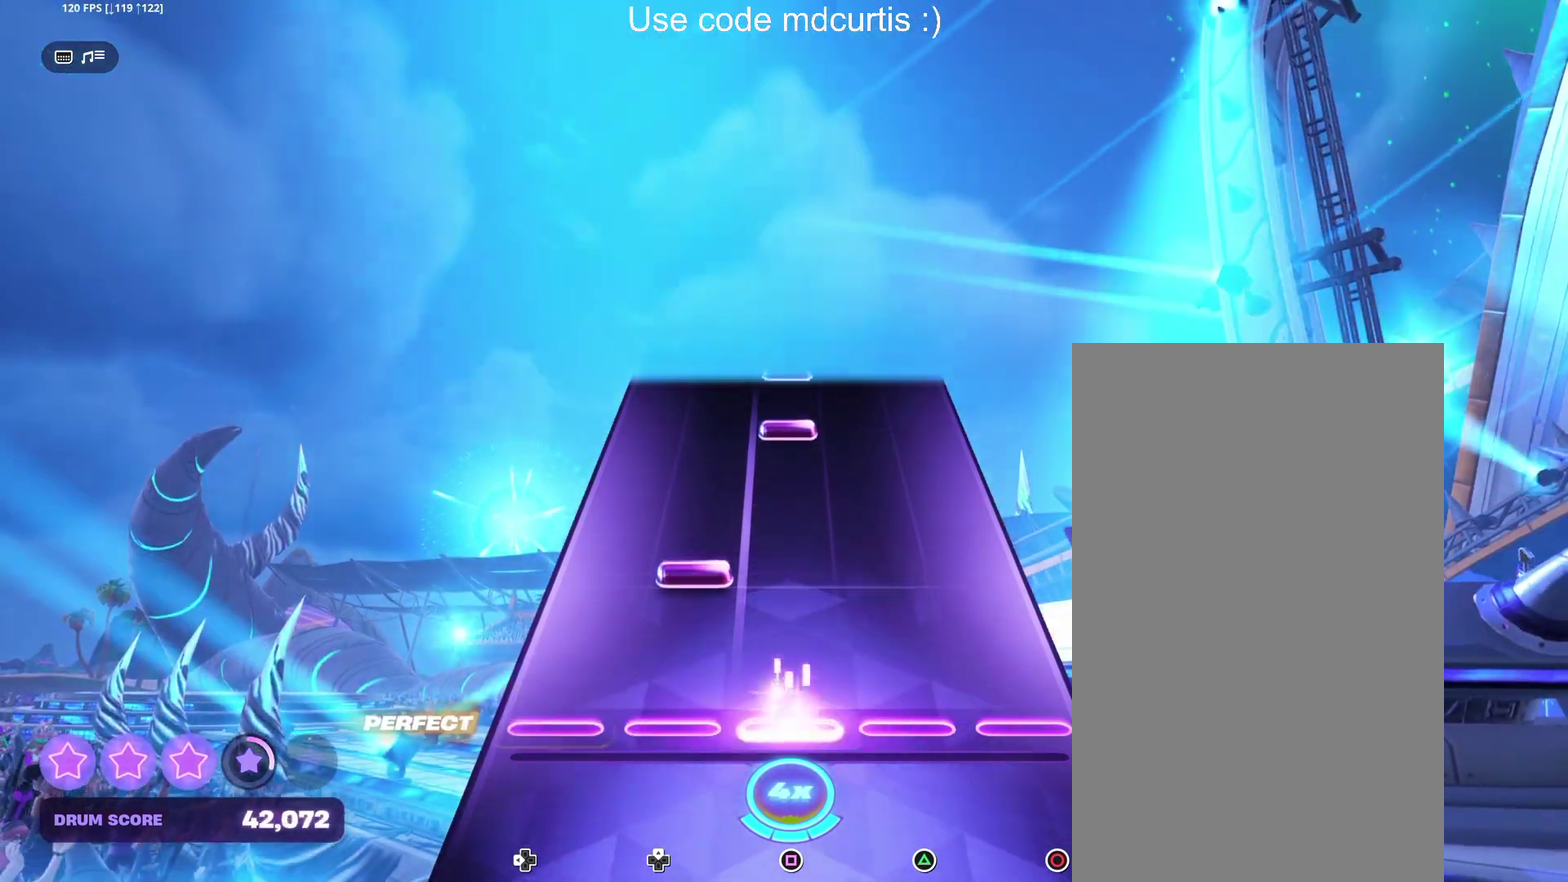
{"buttons": [], "events": [[34, "SQUARE", "up"], [167, "DPAD_UP", "down"], [250, "DPAD_UP", "up"], [400, "SQUARE", "down"], [500, "SQUARE", "up"]]}